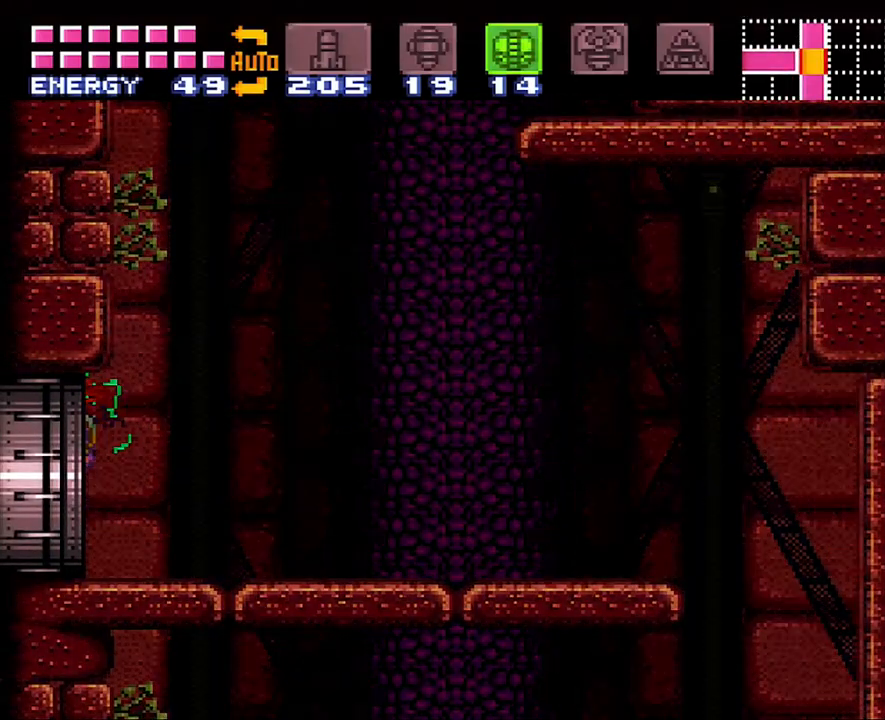
Gameplay with a controller (Nintendo layout); each line is a JSON object with the inputs held at the frame after it. "events" lists button and stick changes between this image and that frame as [ms after this image, input, new state], when the widget could be followed in between. Not read: L3 R3.
{"buttons": ["DPAD_LEFT"], "events": [[33, "B", "up"], [133, "A", "up"]]}
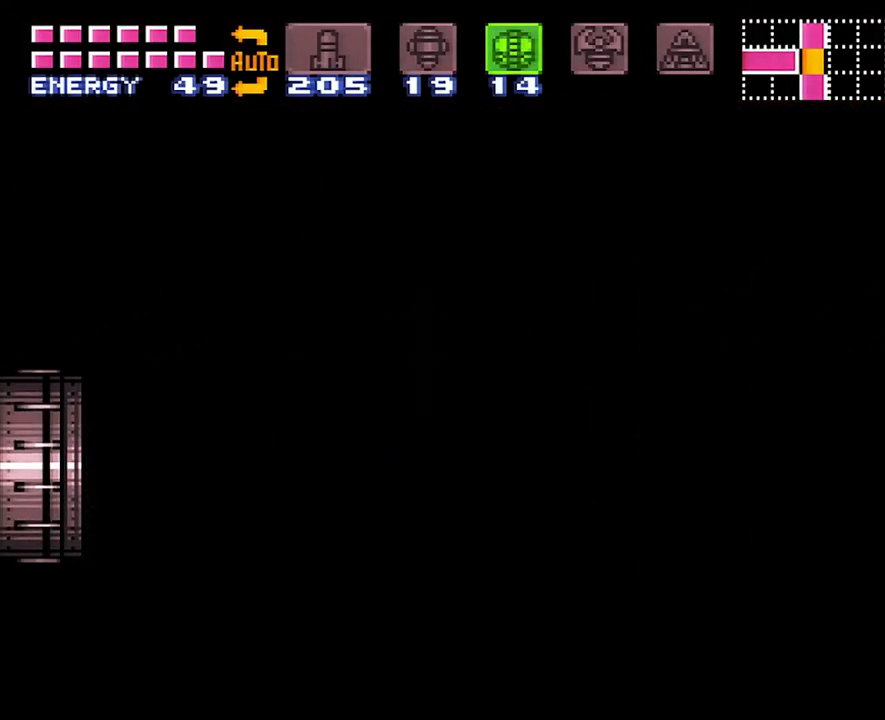
{"buttons": ["DPAD_LEFT"], "events": []}
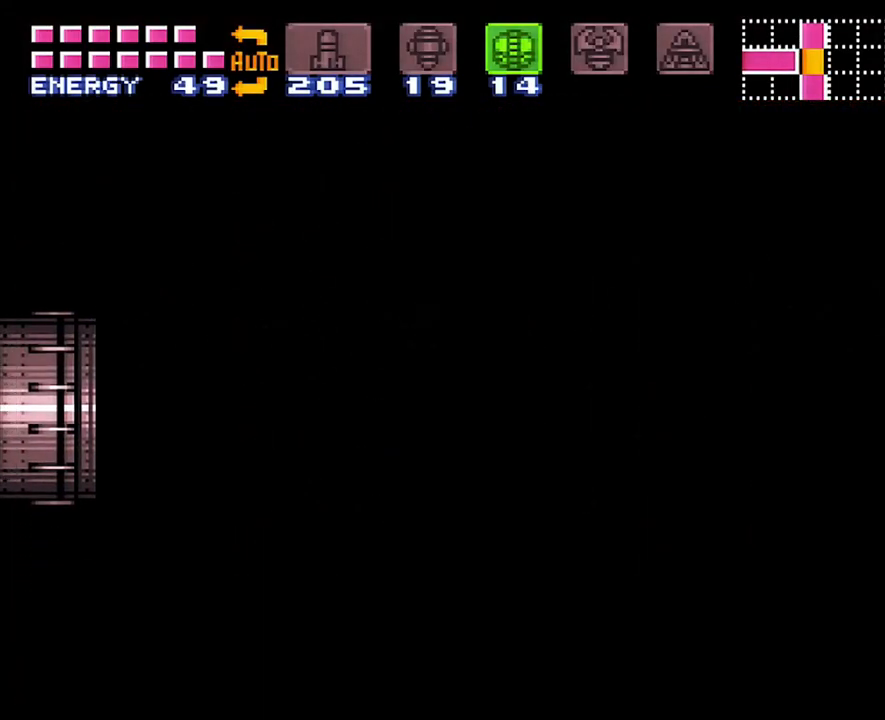
{"buttons": ["DPAD_LEFT"], "events": []}
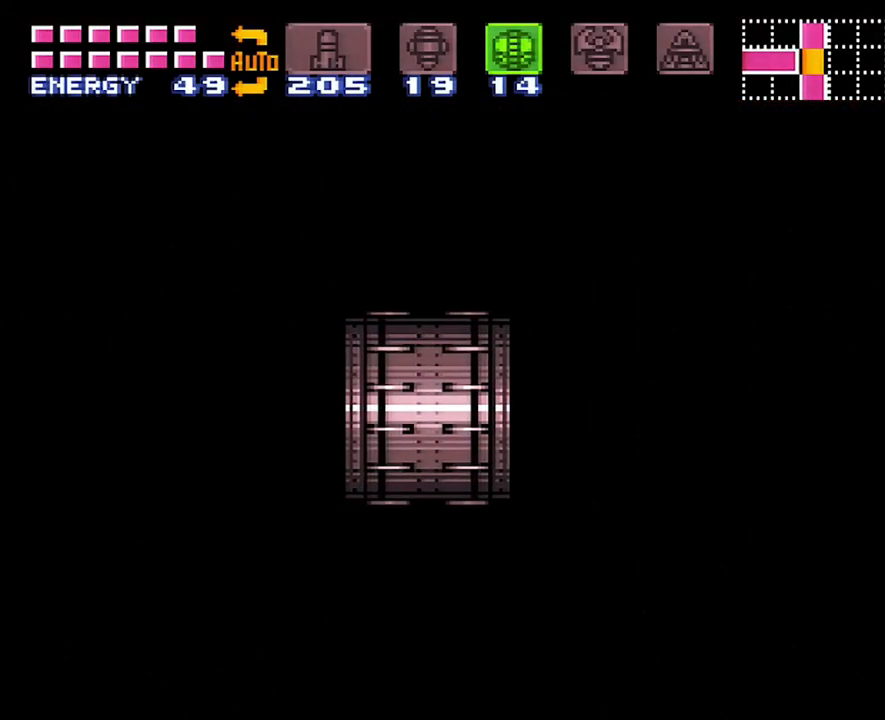
{"buttons": ["DPAD_LEFT"], "events": []}
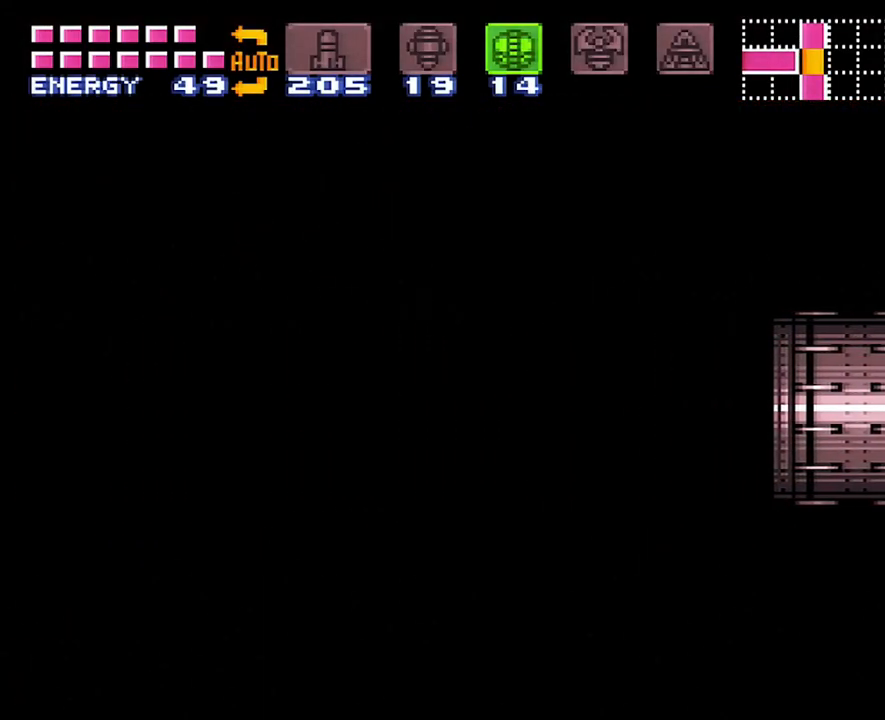
{"buttons": ["DPAD_LEFT"], "events": []}
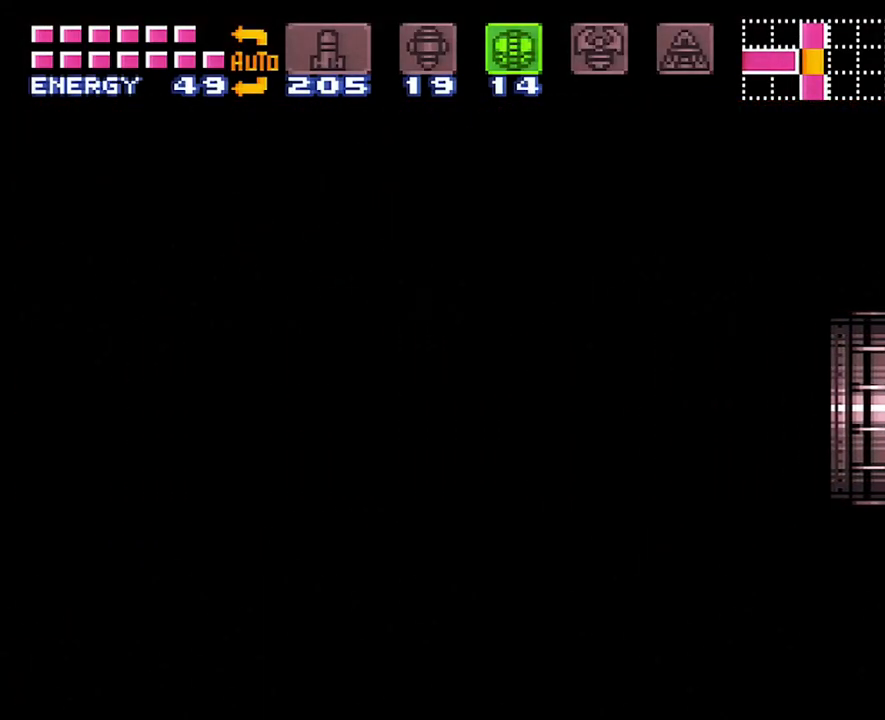
{"buttons": ["DPAD_LEFT"], "events": []}
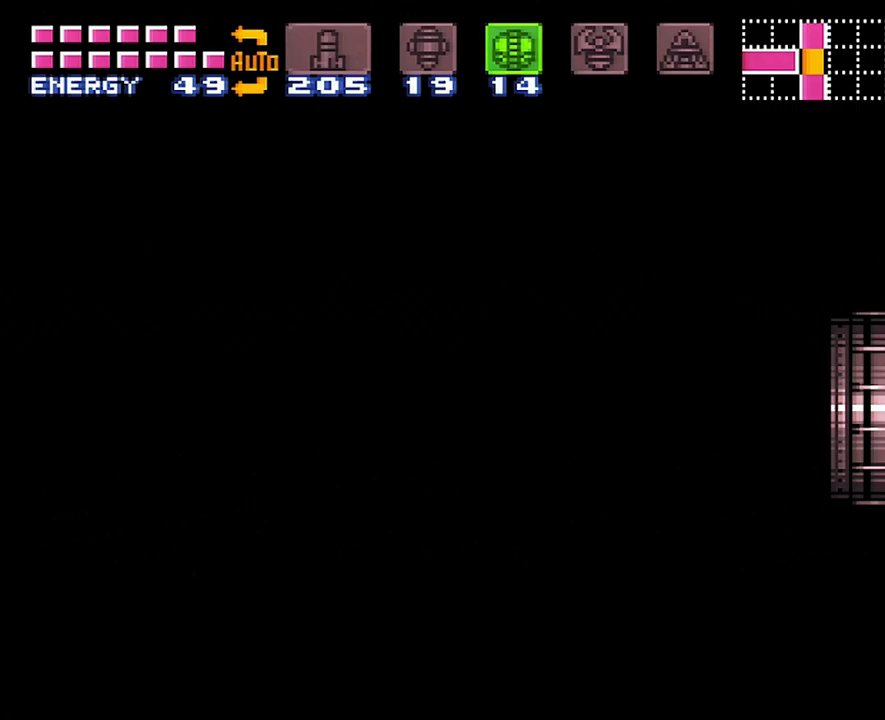
{"buttons": ["DPAD_LEFT"], "events": []}
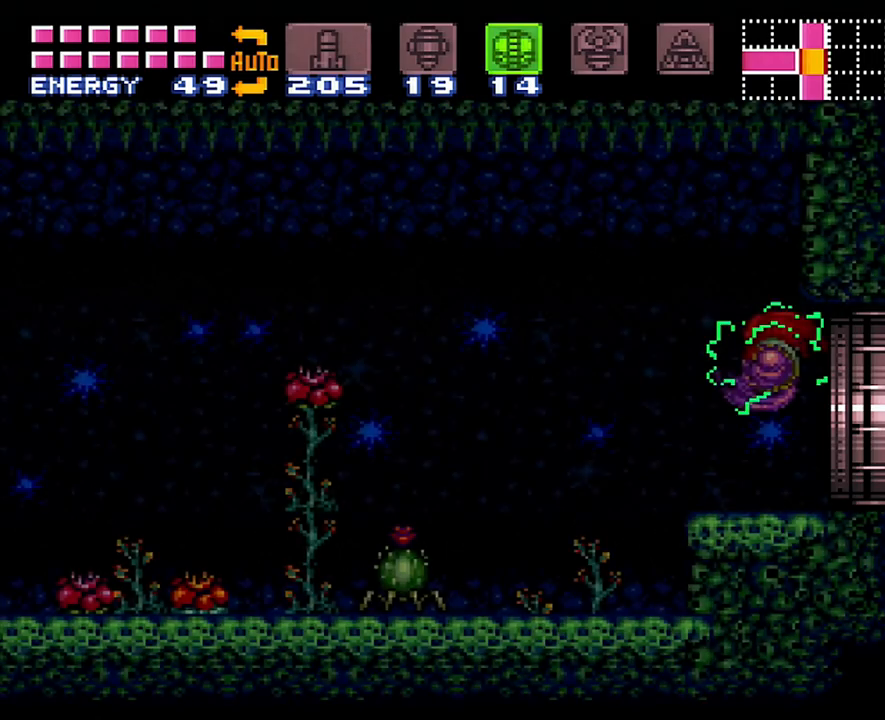
{"buttons": ["A", "DPAD_LEFT"], "events": [[483, "A", "down"]]}
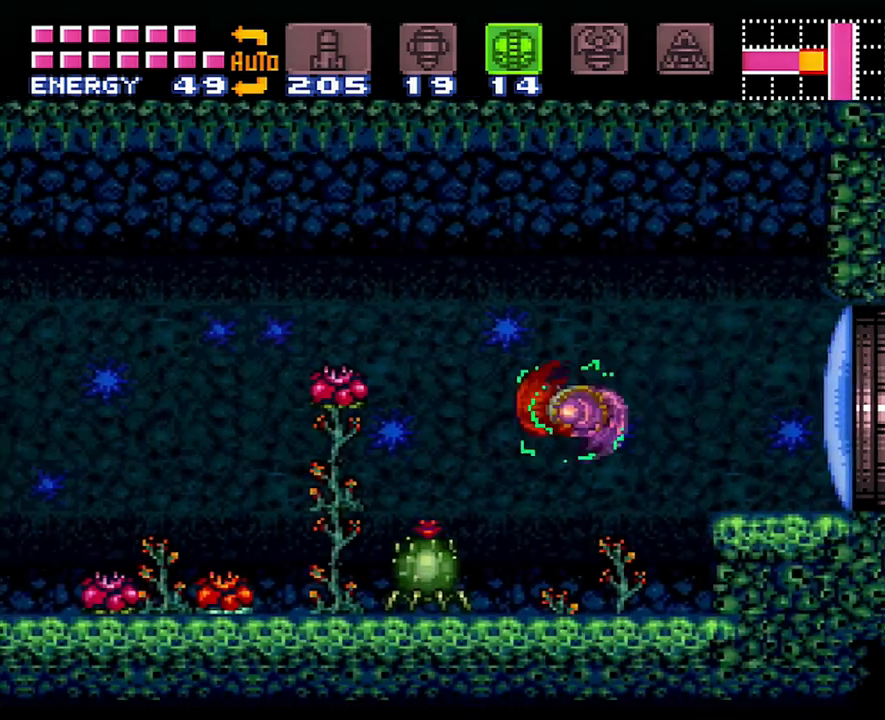
{"buttons": ["A", "DPAD_LEFT"], "events": []}
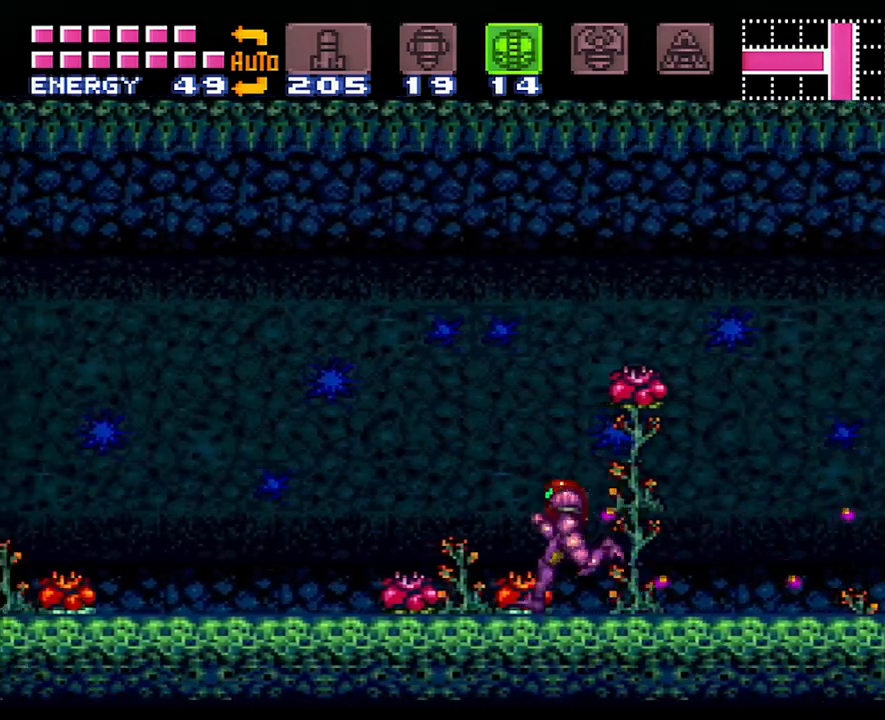
{"buttons": ["A", "B", "DPAD_LEFT"], "events": [[383, "B", "down"]]}
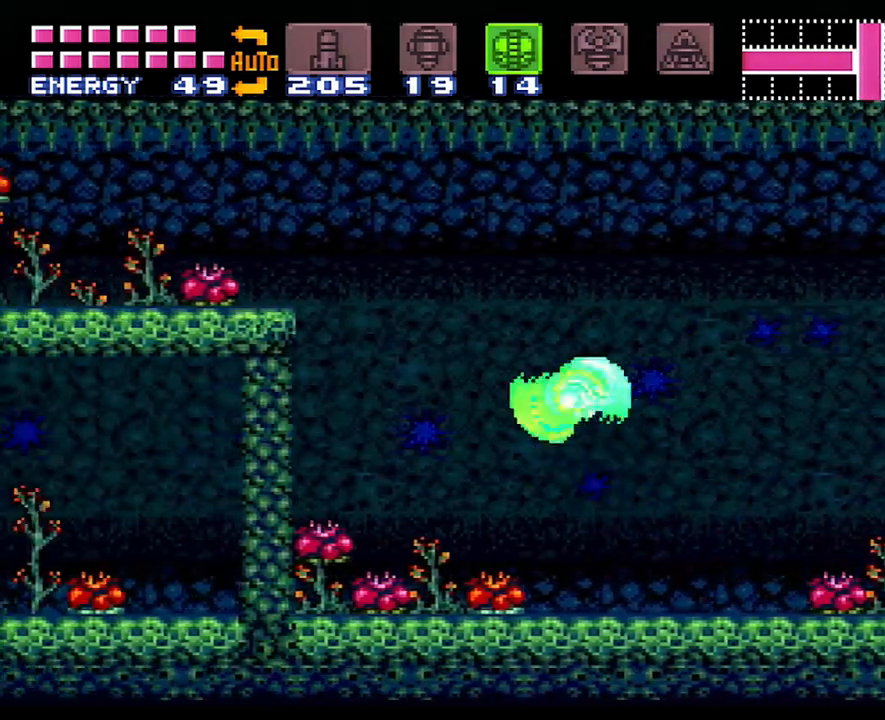
{"buttons": ["A", "DPAD_LEFT"], "events": [[233, "B", "up"]]}
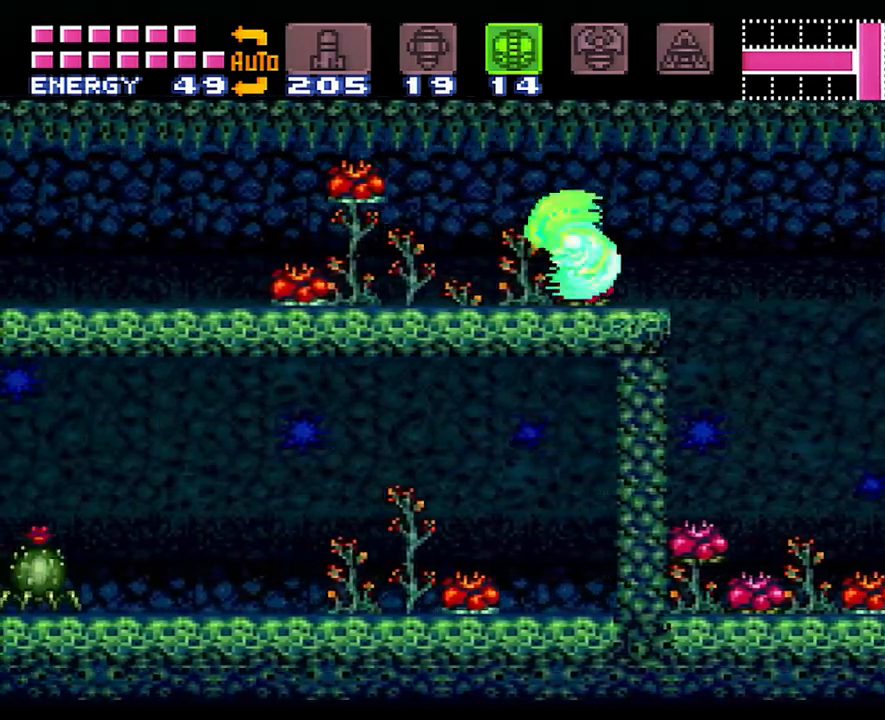
{"buttons": ["A", "R1", "DPAD_LEFT"], "events": [[167, "L1", "down"], [233, "L1", "up"], [350, "L1", "down"], [450, "L1", "up"], [450, "R1", "down"]]}
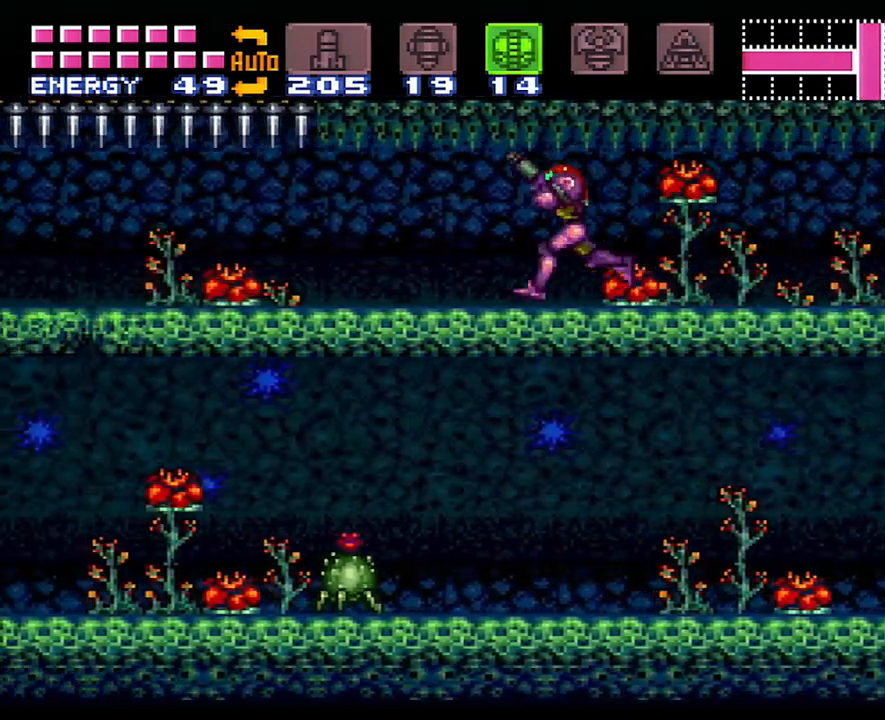
{"buttons": ["A", "L1", "DPAD_LEFT"], "events": [[17, "R1", "up"], [50, "L1", "down"], [183, "L1", "up"], [183, "R1", "down"], [233, "R1", "up"], [267, "L1", "down"], [350, "L1", "up"], [350, "R1", "down"], [467, "L1", "down"], [467, "R1", "up"]]}
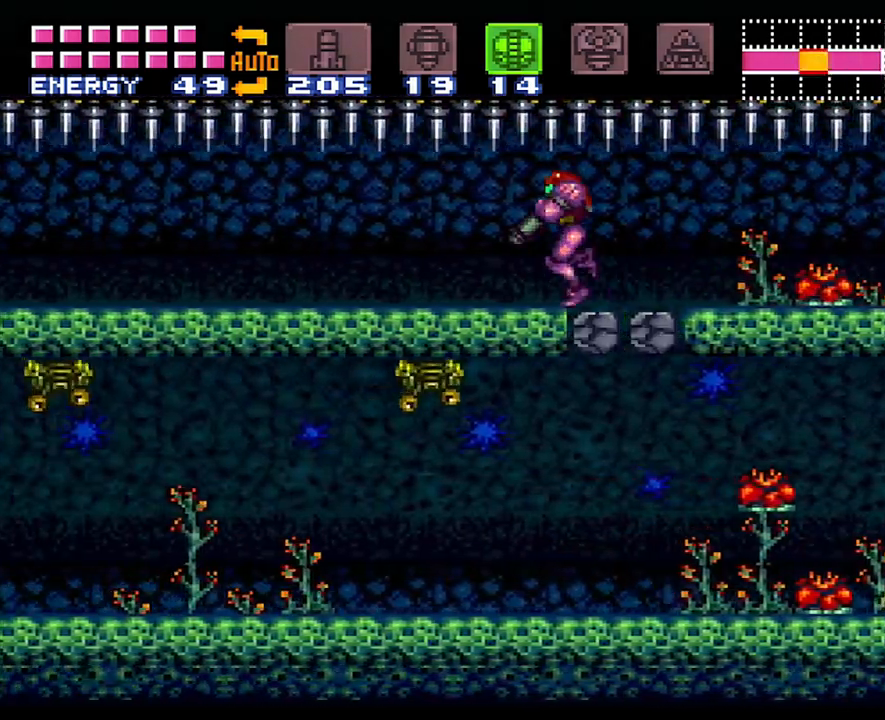
{"buttons": ["A", "DPAD_LEFT"], "events": [[33, "L1", "up"], [33, "R1", "down"], [100, "L1", "down"], [217, "L1", "up"], [217, "R1", "up"]]}
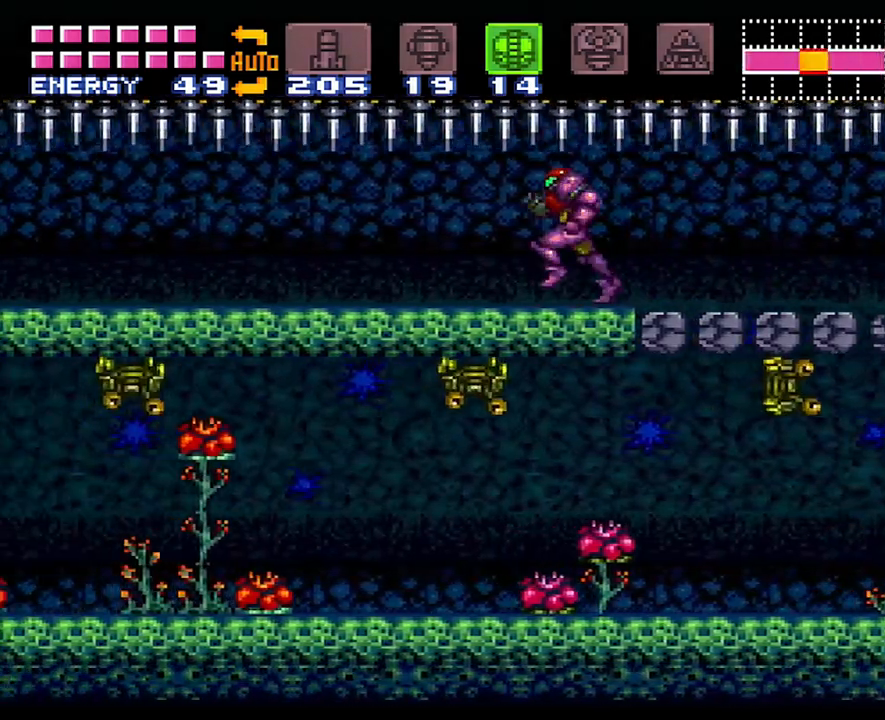
{"buttons": ["A", "Y", "L1", "DPAD_LEFT"], "events": [[167, "L1", "down"], [317, "Y", "down"]]}
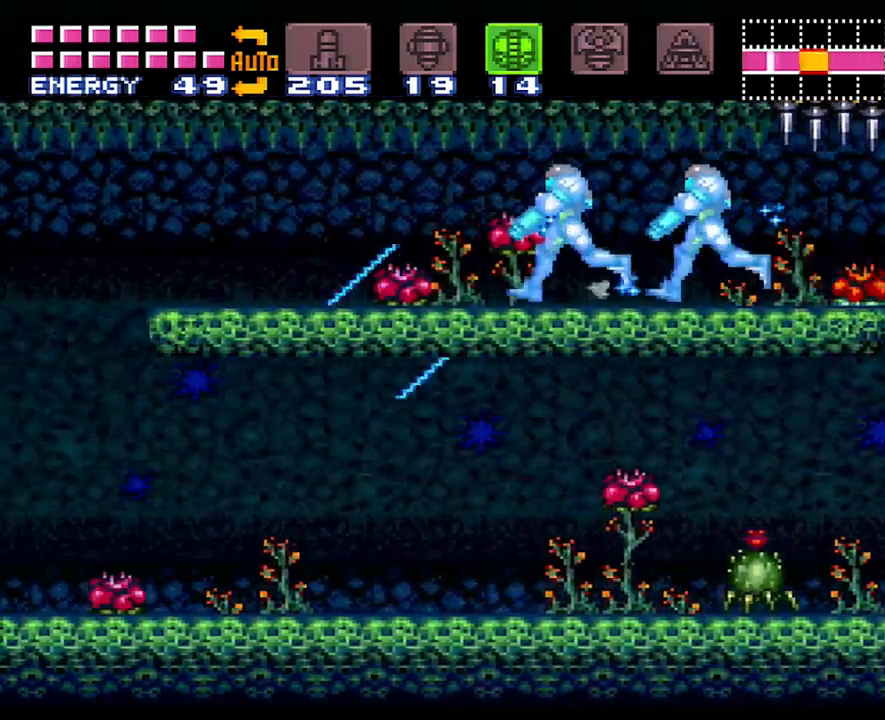
{"buttons": ["A", "L1", "DPAD_LEFT"], "events": [[33, "Y", "up"], [167, "Y", "down"], [317, "Y", "up"]]}
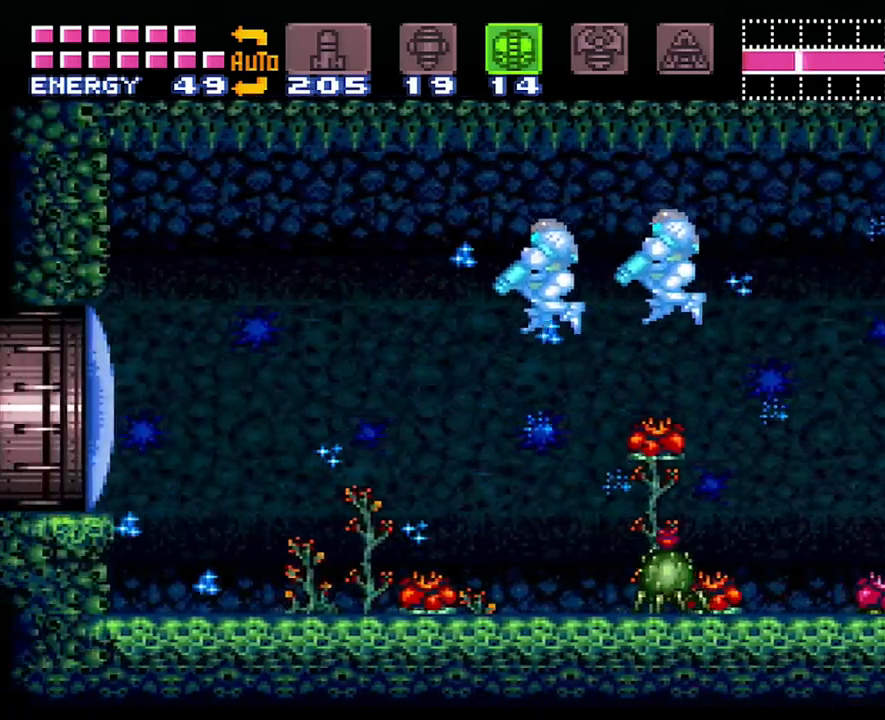
{"buttons": ["A", "L1", "DPAD_LEFT"], "events": []}
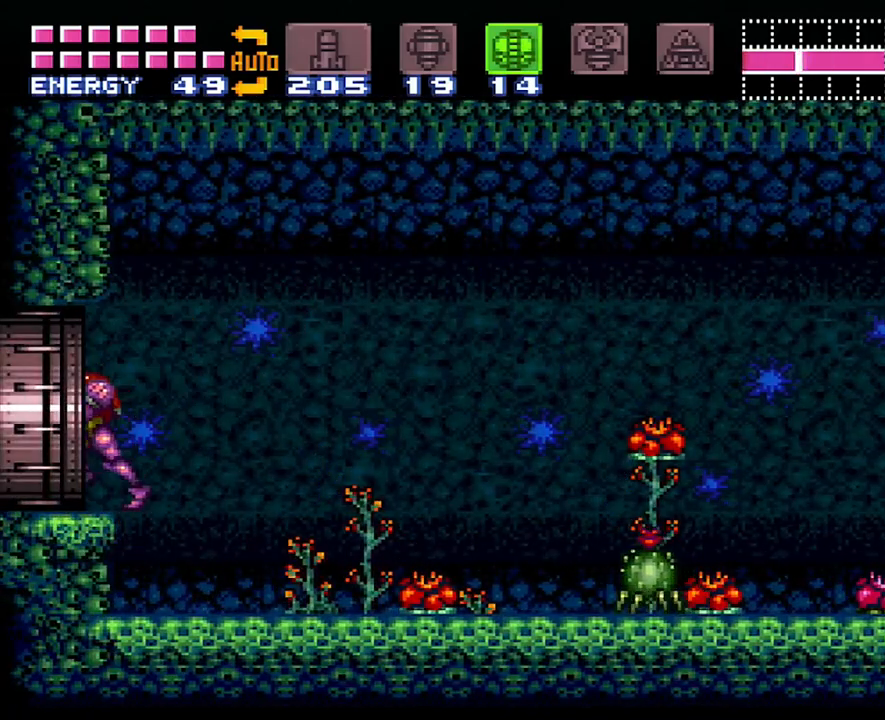
{"buttons": ["A", "DPAD_LEFT"], "events": [[17, "L1", "up"]]}
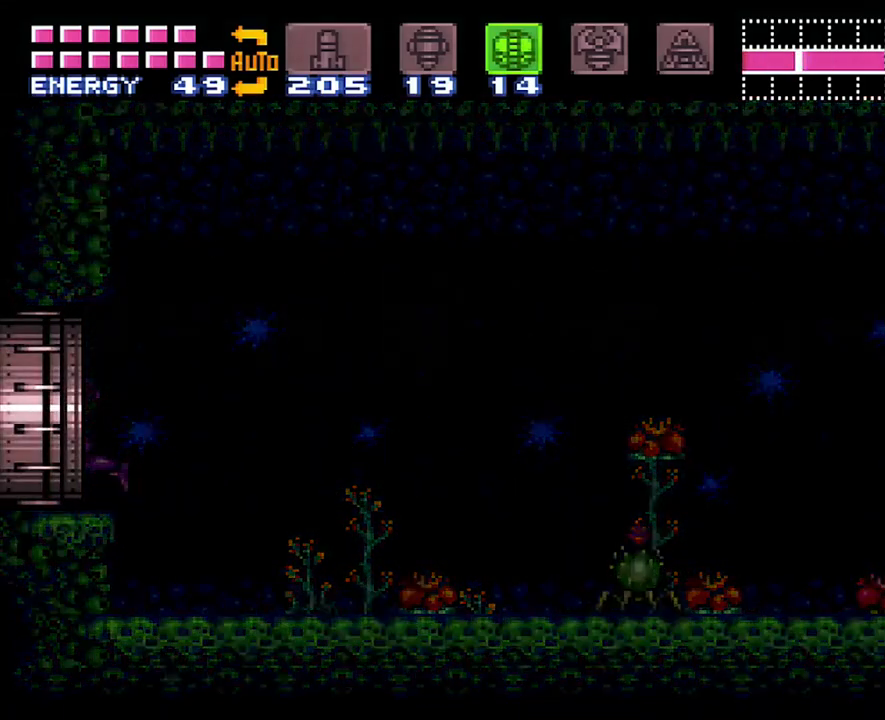
{"buttons": ["A", "DPAD_LEFT"], "events": []}
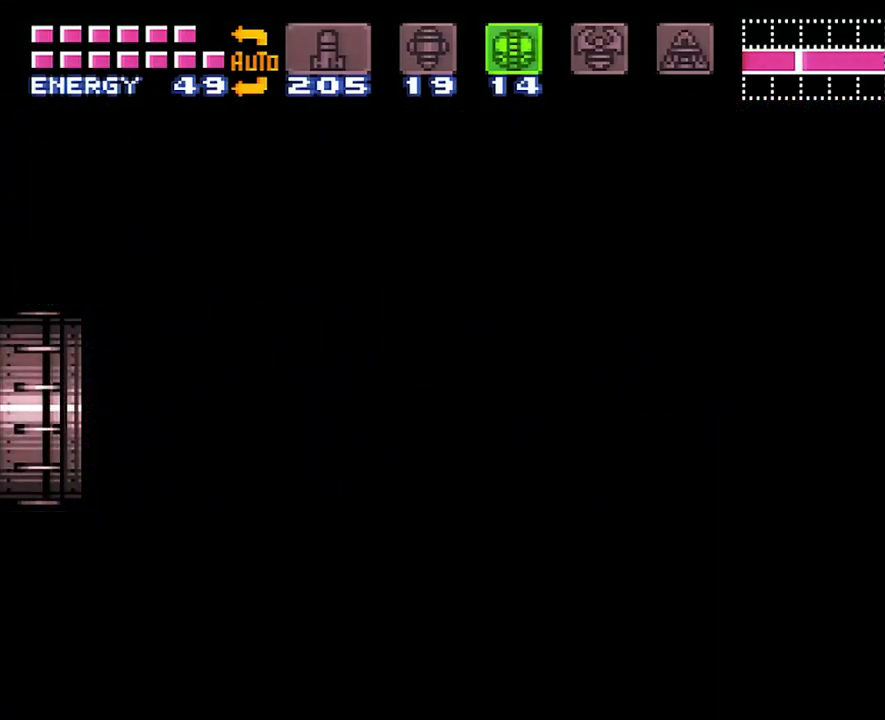
{"buttons": ["A", "DPAD_LEFT"], "events": []}
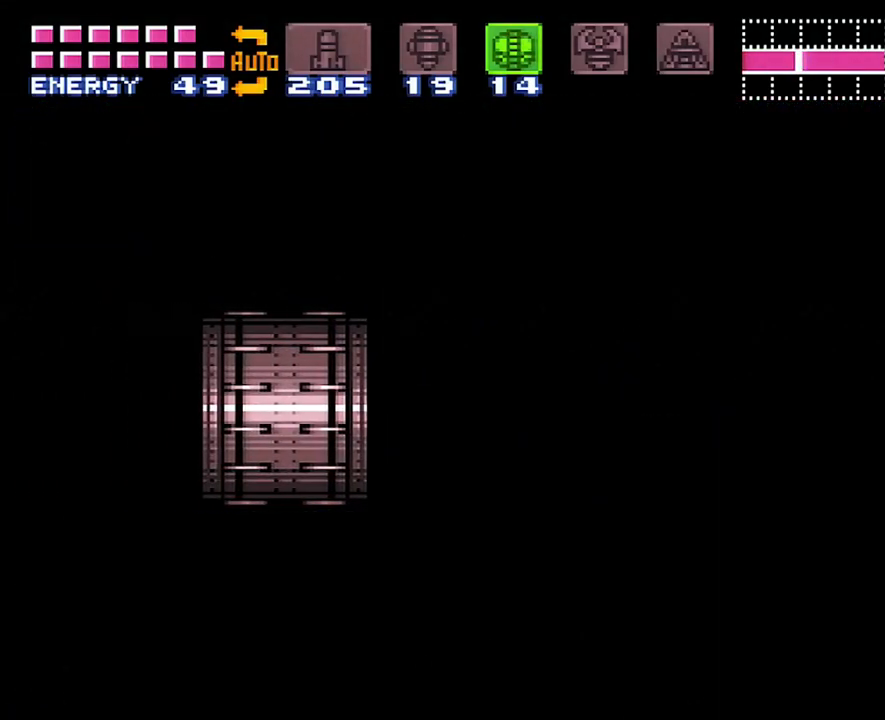
{"buttons": ["A", "DPAD_LEFT"], "events": []}
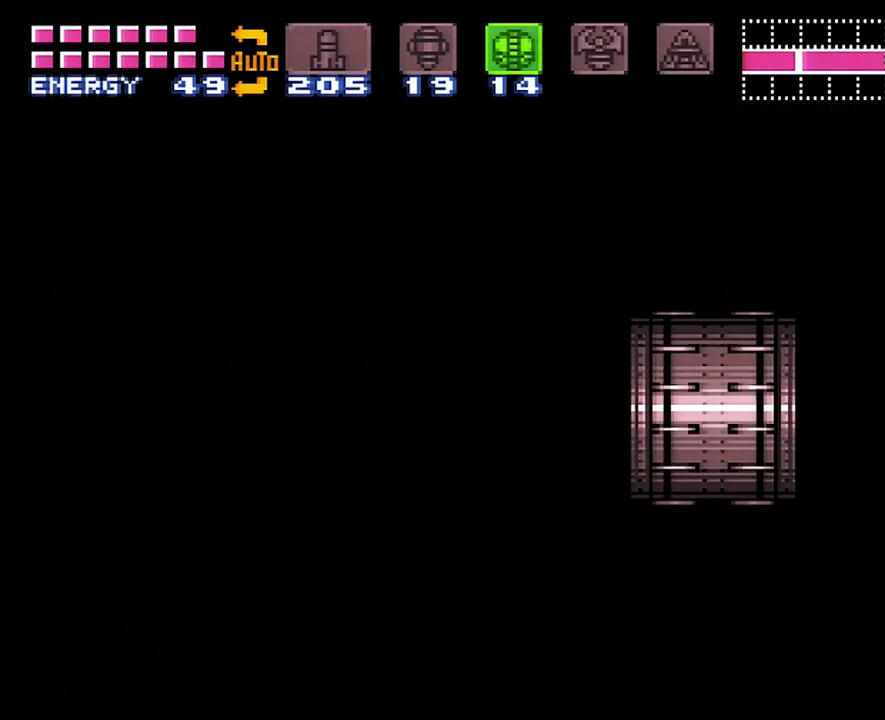
{"buttons": ["A", "DPAD_LEFT"], "events": []}
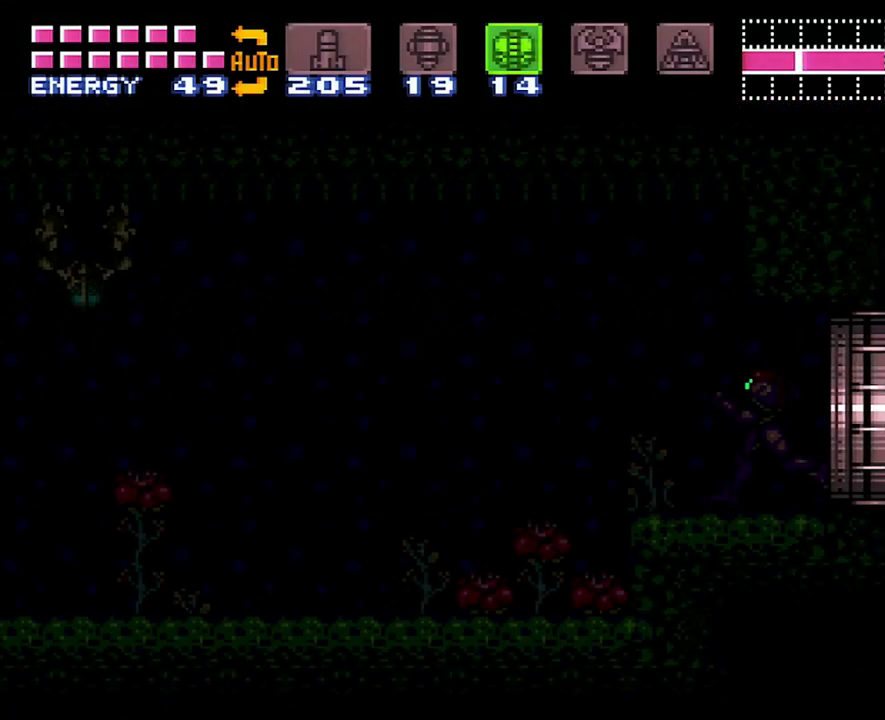
{"buttons": ["DPAD_LEFT"], "events": [[417, "A", "up"]]}
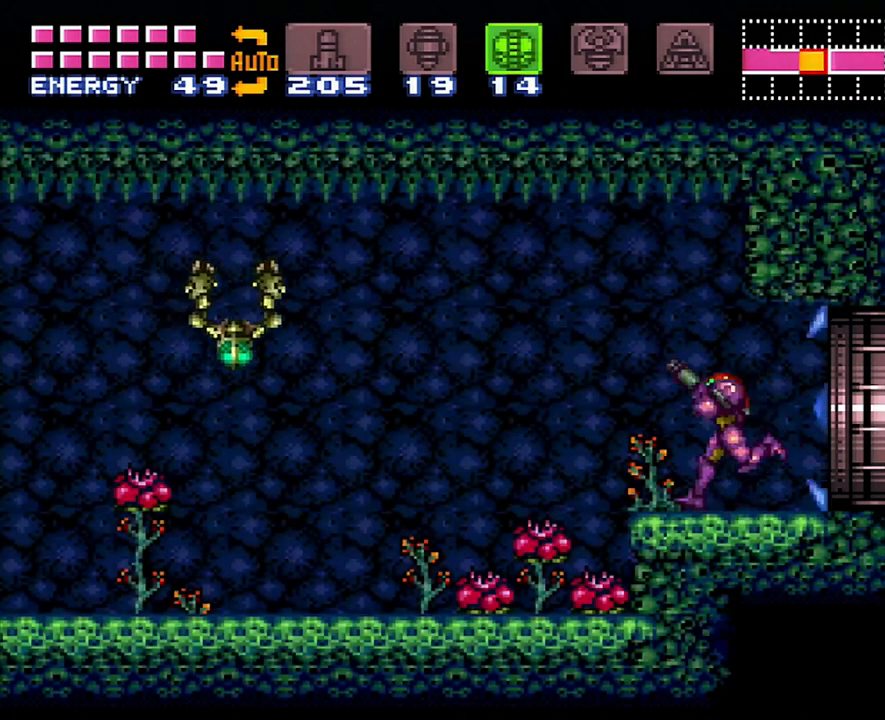
{"buttons": ["DPAD_LEFT"], "events": [[17, "R1", "down"], [167, "Y", "down"], [300, "R1", "up"], [300, "Y", "up"]]}
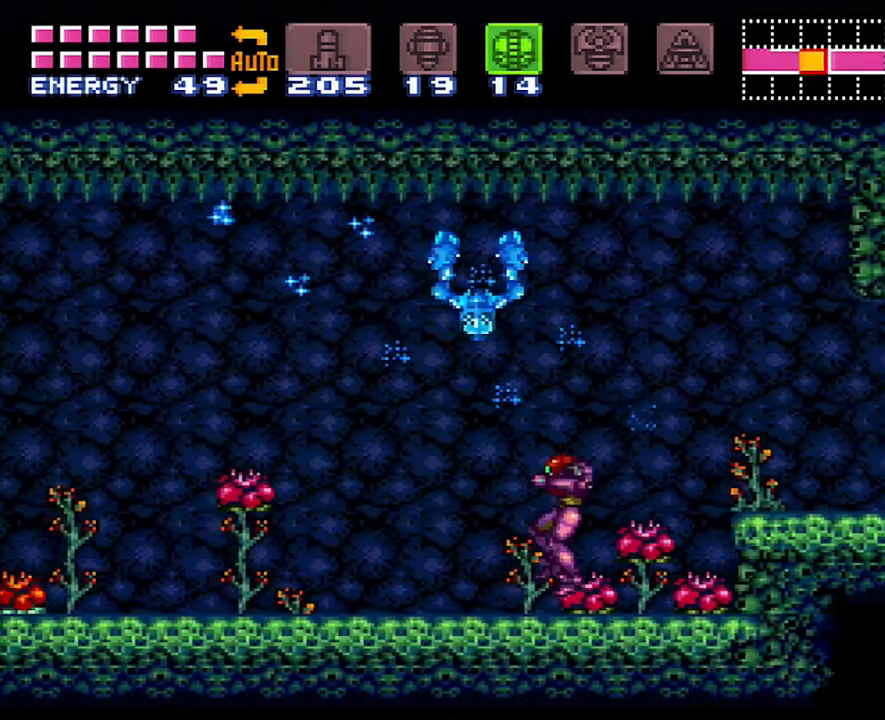
{"buttons": ["A", "Y", "DPAD_LEFT"], "events": [[17, "A", "down"], [250, "Y", "down"], [417, "Y", "up"], [500, "Y", "down"]]}
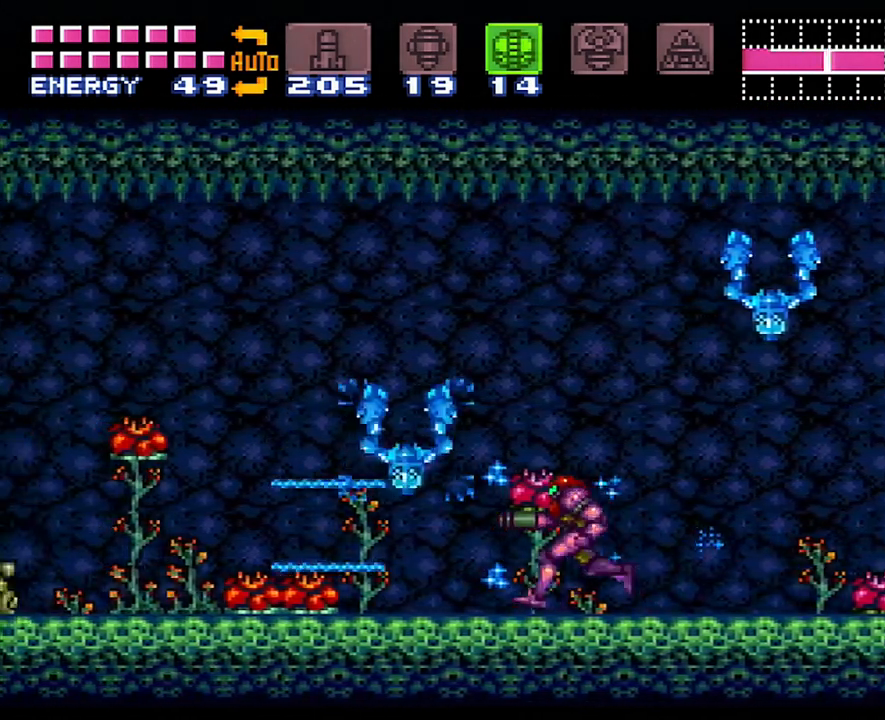
{"buttons": ["Y", "R1", "DPAD_LEFT"], "events": [[133, "Y", "up"], [283, "A", "up"], [450, "R1", "down"], [450, "Y", "down"]]}
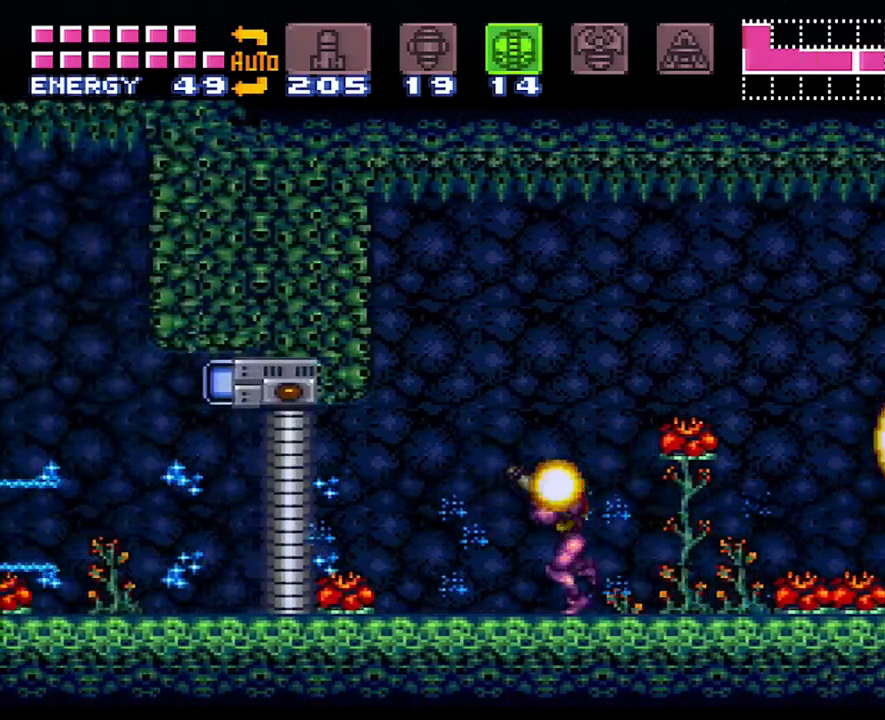
{"buttons": ["A", "DPAD_LEFT"], "events": [[67, "DPAD_LEFT", "up"], [67, "R1", "up"], [67, "Y", "up"], [333, "A", "down"], [383, "DPAD_LEFT", "down"]]}
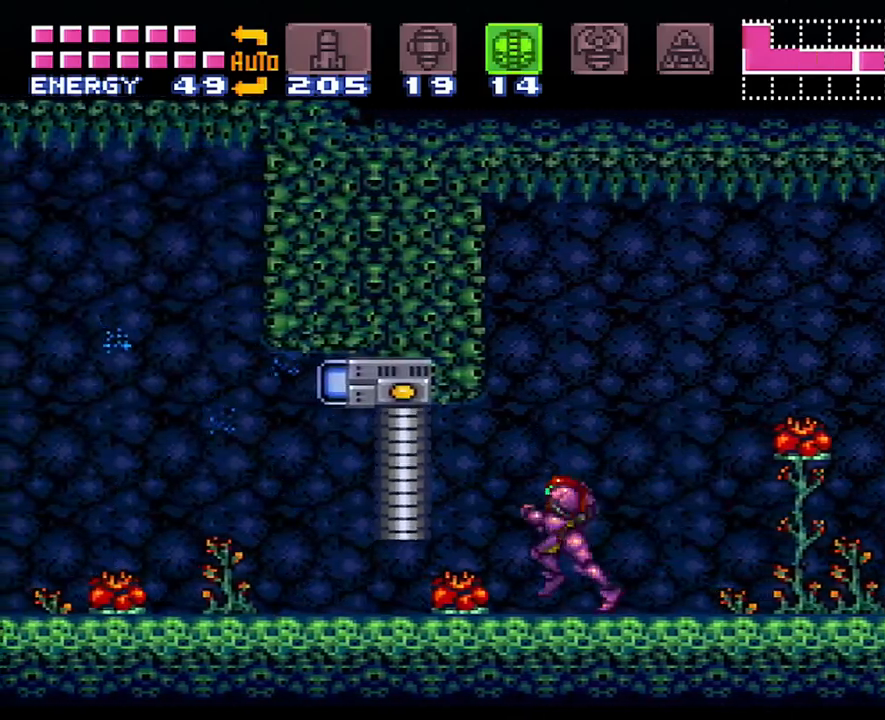
{"buttons": ["A", "DPAD_LEFT"], "events": []}
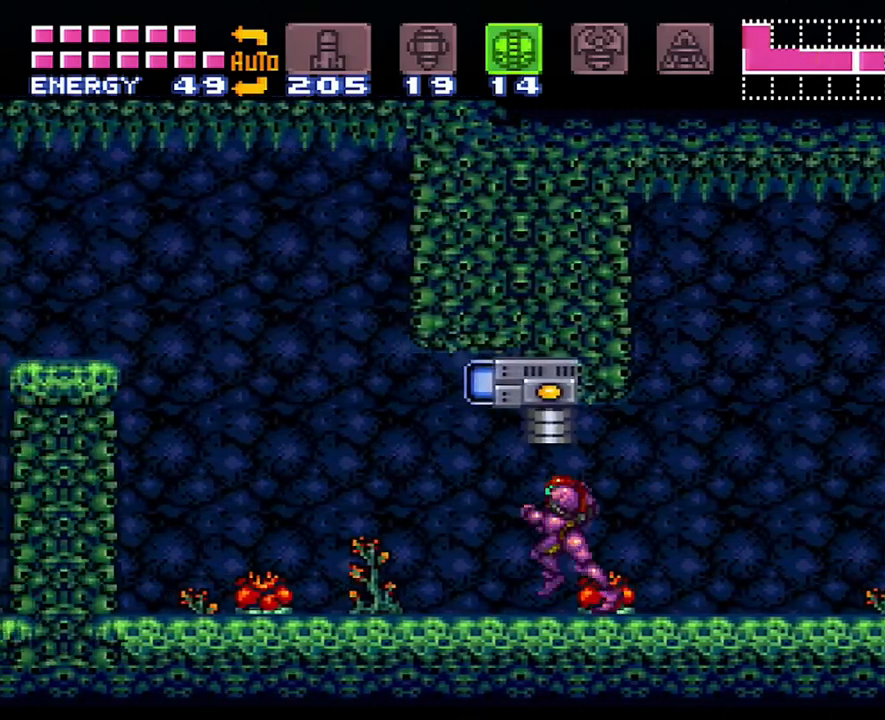
{"buttons": ["A", "B", "DPAD_LEFT"], "events": [[317, "B", "down"]]}
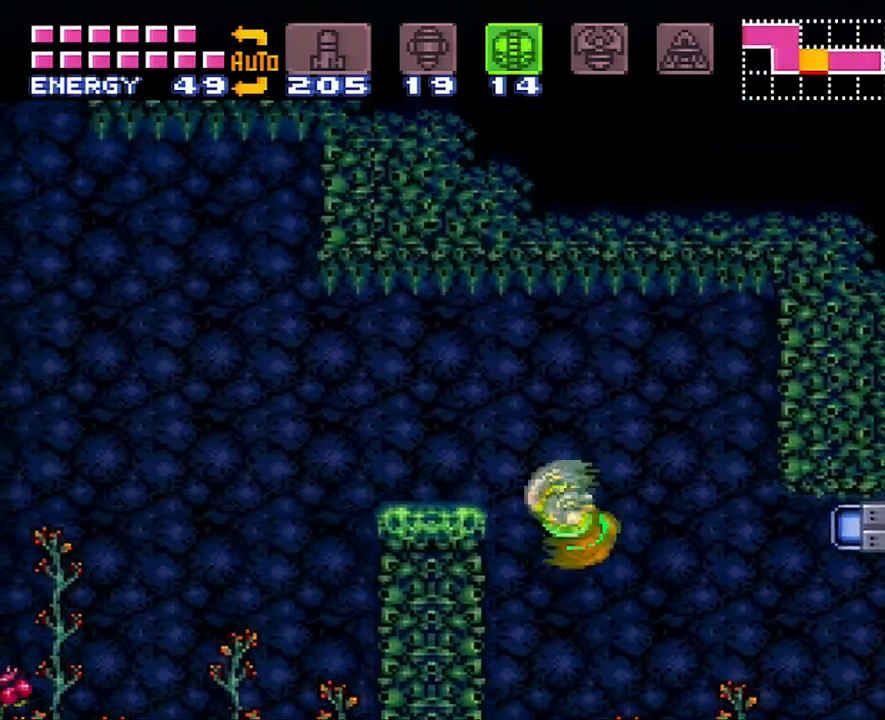
{"buttons": ["DPAD_LEFT"], "events": [[167, "B", "up"], [233, "A", "up"]]}